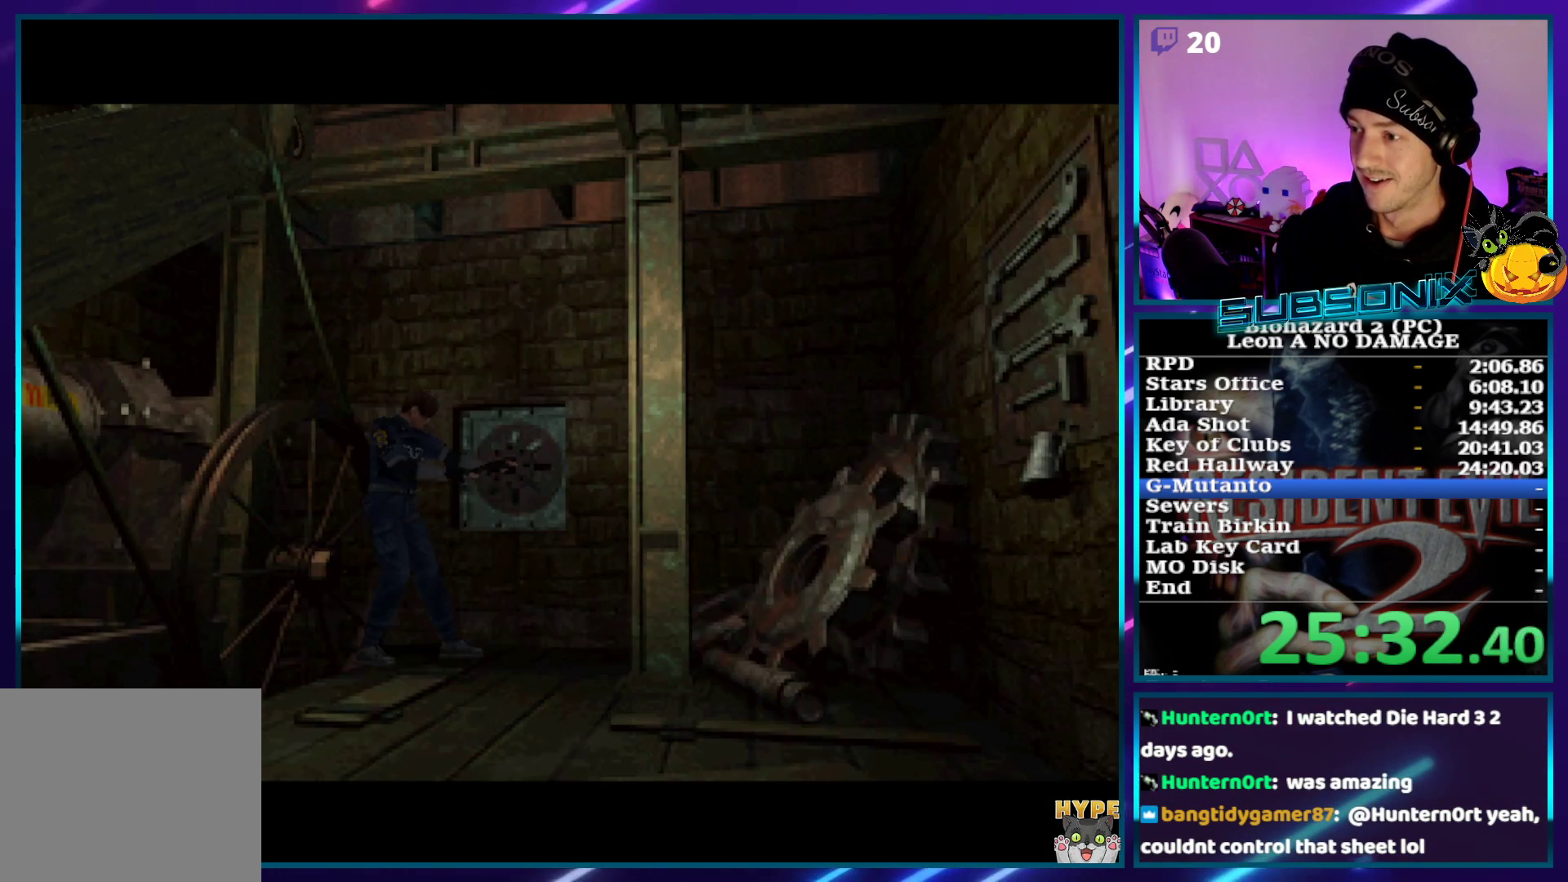
Gameplay with a controller (PlayStation layout); each line is a JSON object with the inputs held at the frame after it. "events" lists button and stick changes between this image and that frame as [ms after this image, input, new state], when the widget could be followed in between. Not read: L3 R3.
{"buttons": [], "left_stick": "center", "right_stick": "center", "events": []}
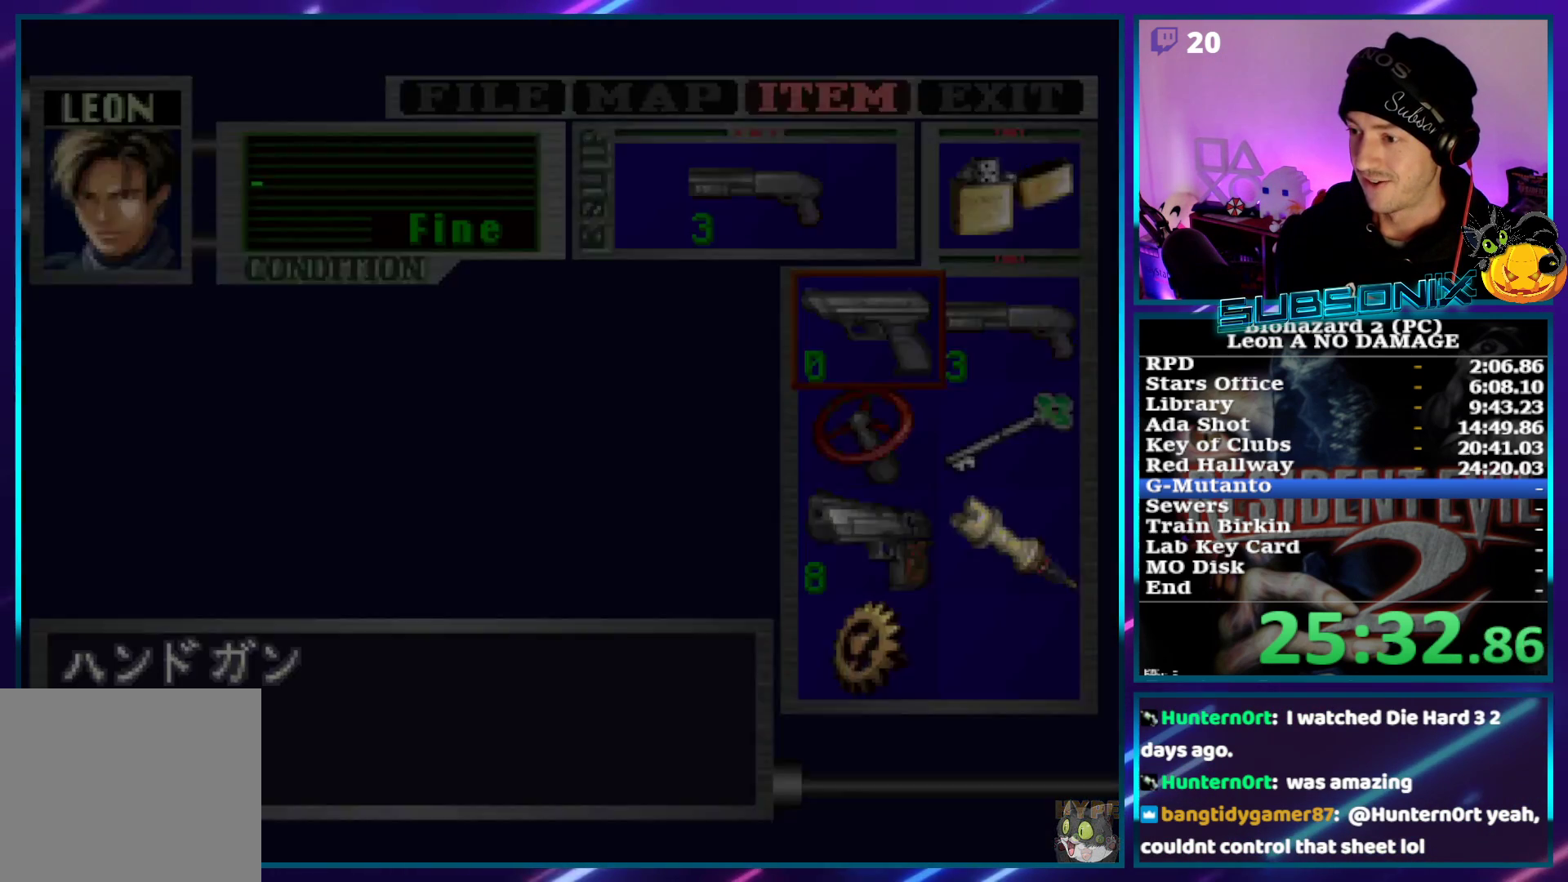
{"buttons": ["SQUARE", "DPAD_RIGHT"], "left_stick": "center", "right_stick": "center", "events": [[200, "START", "down"], [200, "right_stick", "left"], [267, "DPAD_RIGHT", "down"], [300, "START", "up"], [317, "right_stick", "center"], [383, "SQUARE", "down"]]}
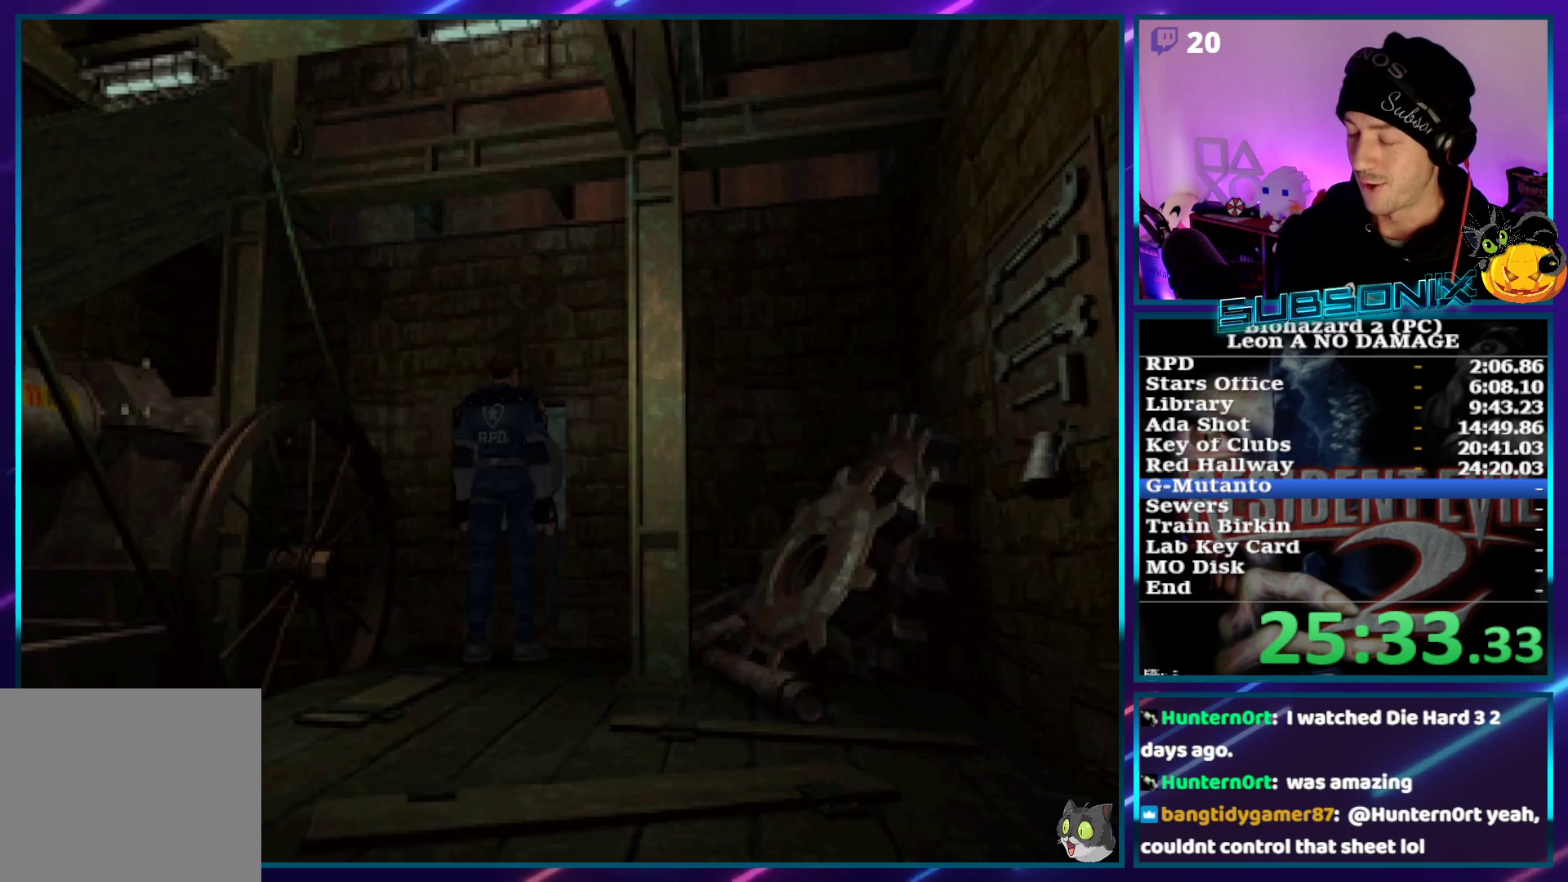
{"buttons": ["SQUARE", "DPAD_RIGHT"], "left_stick": "center", "right_stick": "center", "events": []}
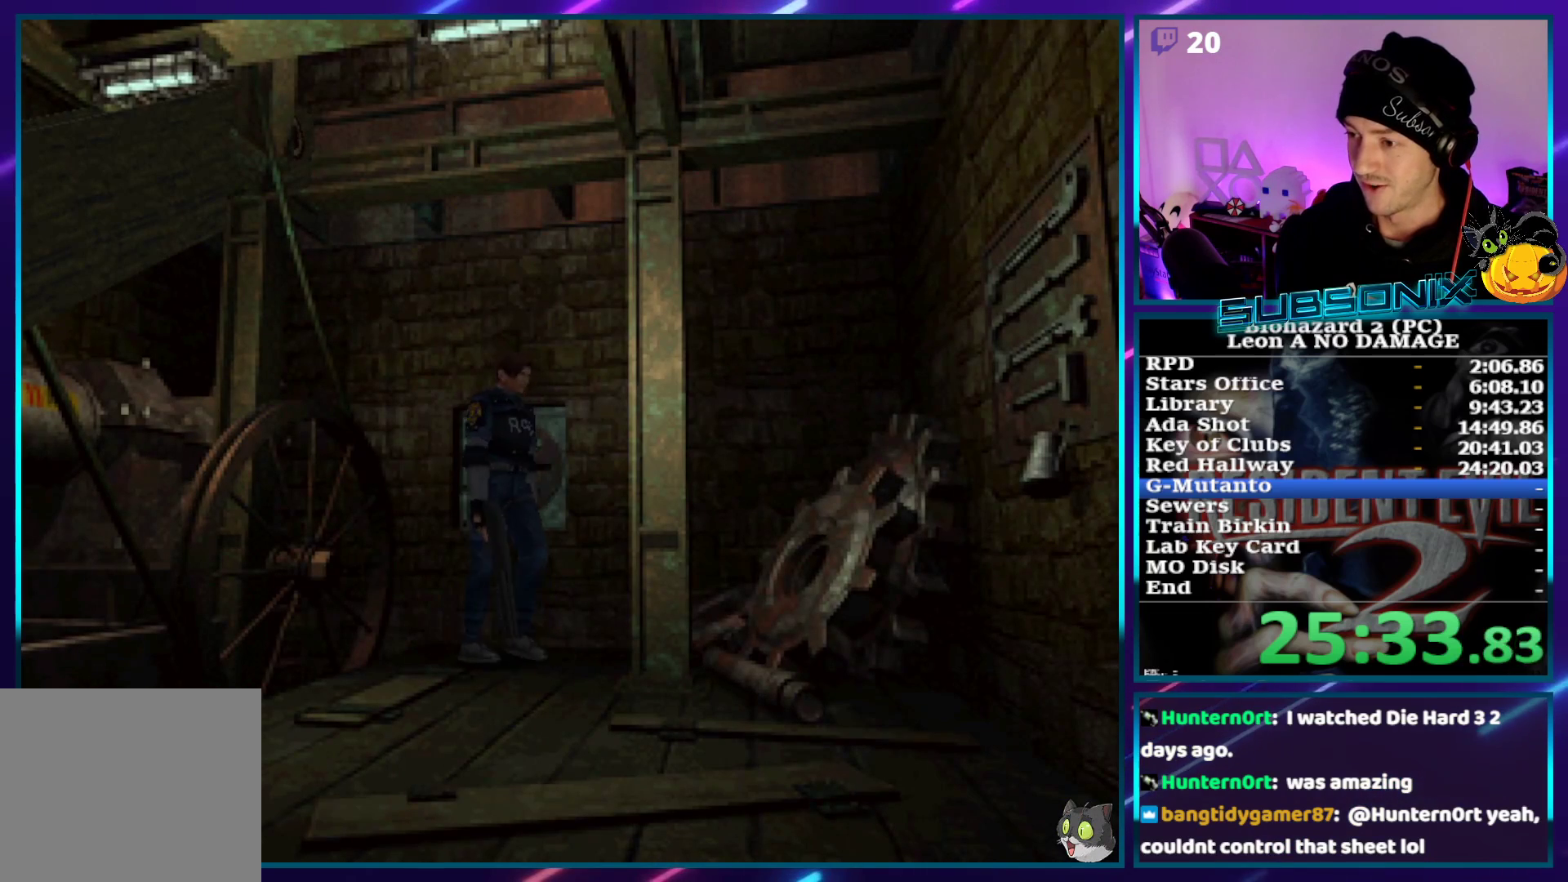
{"buttons": ["SQUARE", "DPAD_UP", "DPAD_RIGHT"], "left_stick": "center", "right_stick": "center", "events": [[83, "DPAD_UP", "down"]]}
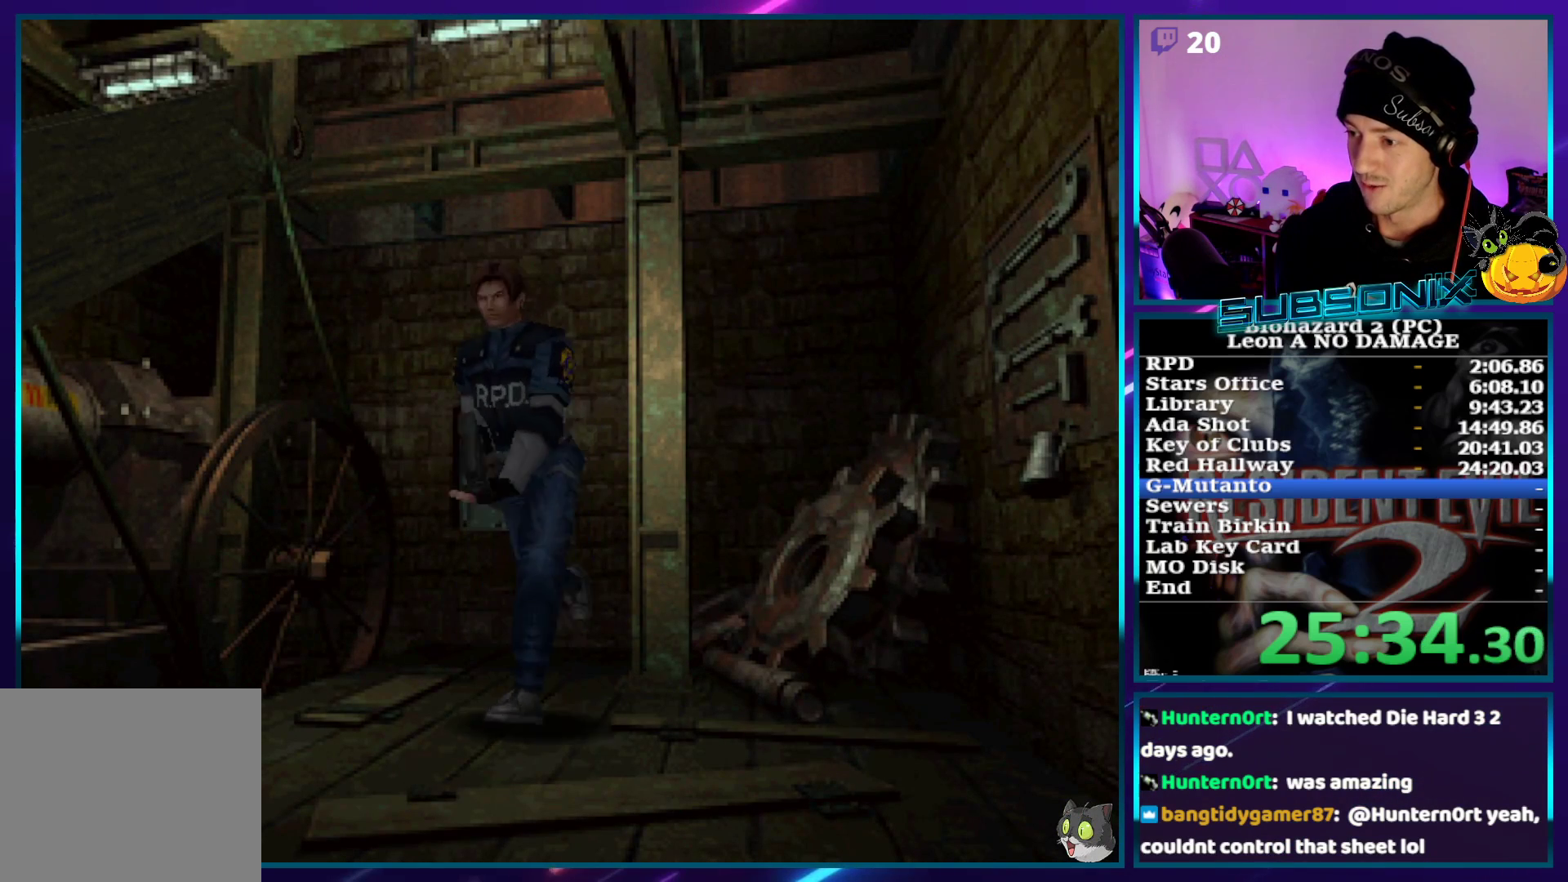
{"buttons": ["SQUARE", "DPAD_UP"], "left_stick": "center", "right_stick": "center", "events": [[117, "DPAD_RIGHT", "up"]]}
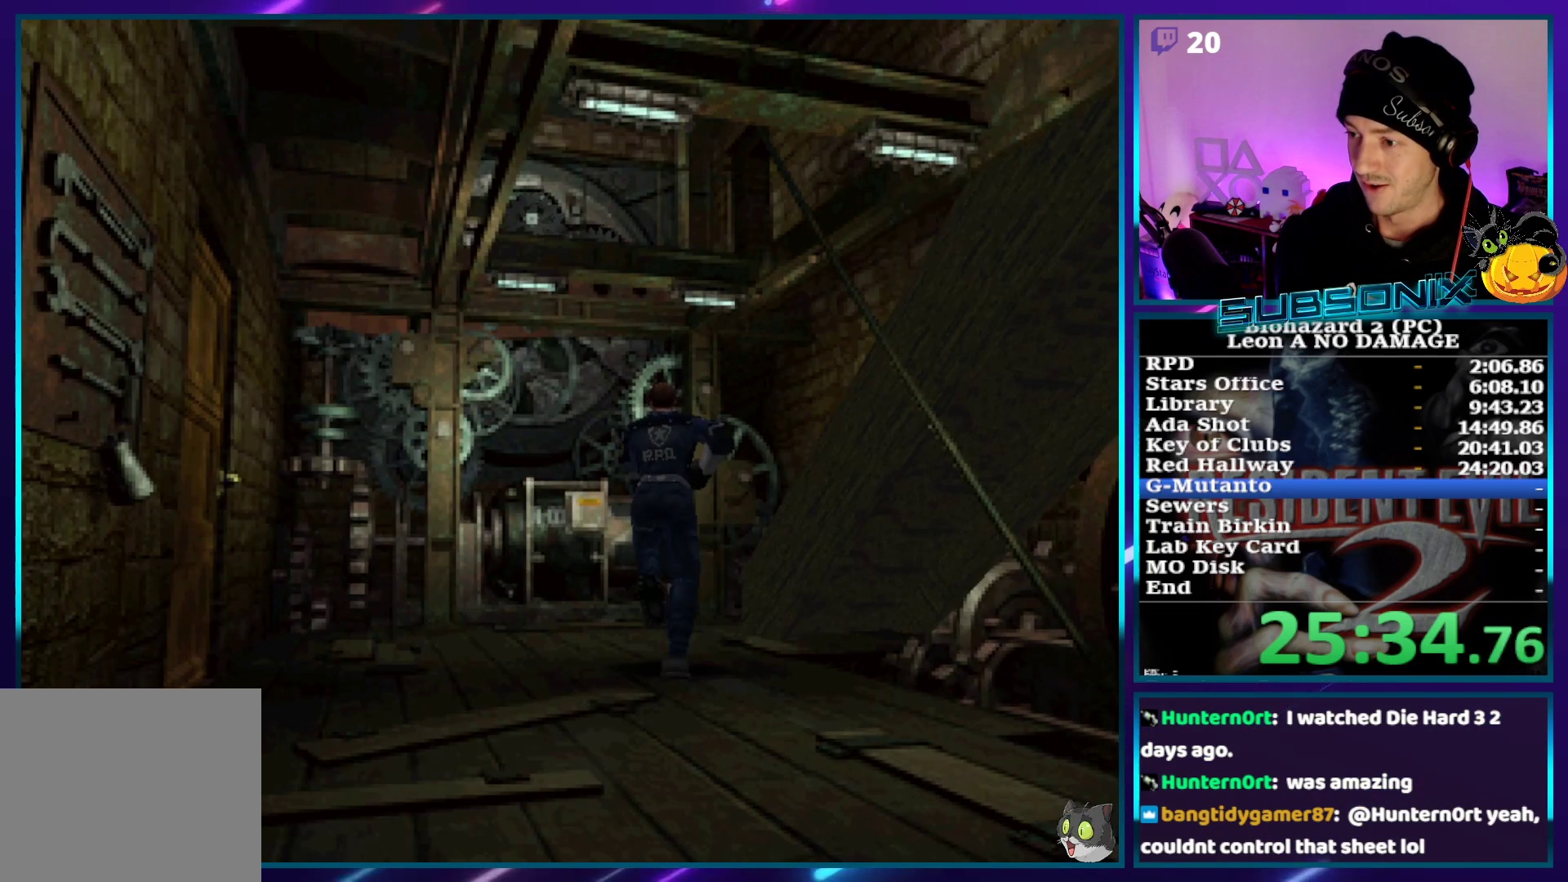
{"buttons": ["SQUARE", "DPAD_UP"], "left_stick": "center", "right_stick": "center", "events": [[33, "DPAD_RIGHT", "down"], [83, "DPAD_RIGHT", "up"]]}
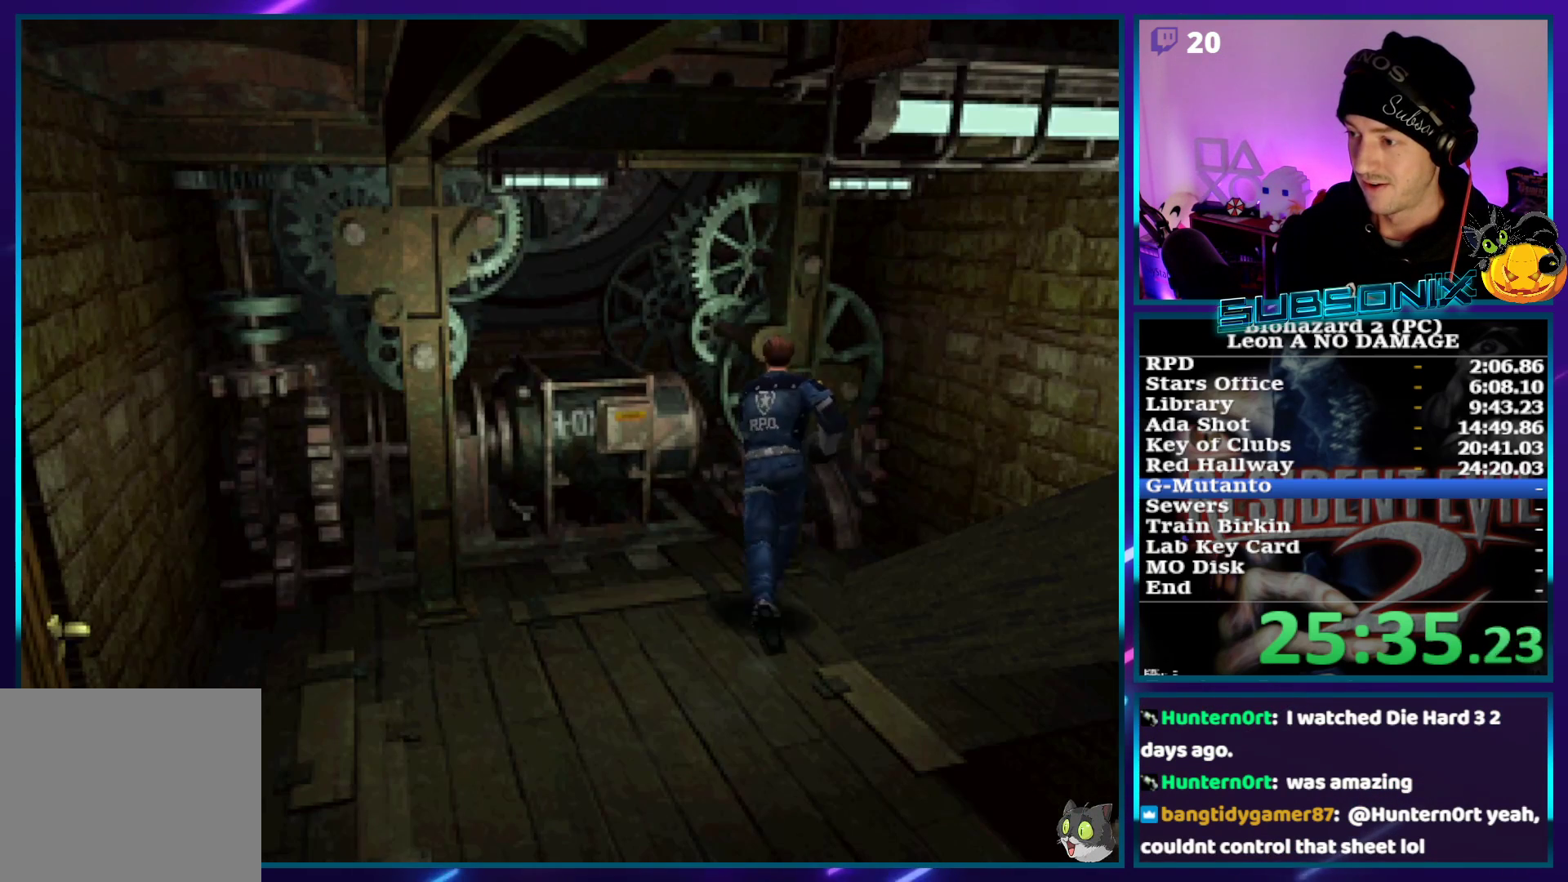
{"buttons": ["CROSS", "SQUARE", "DPAD_UP", "DPAD_RIGHT"], "left_stick": "center", "right_stick": "center", "events": [[67, "DPAD_RIGHT", "down"], [100, "DPAD_UP", "up"], [467, "DPAD_UP", "down"], [500, "CROSS", "down"]]}
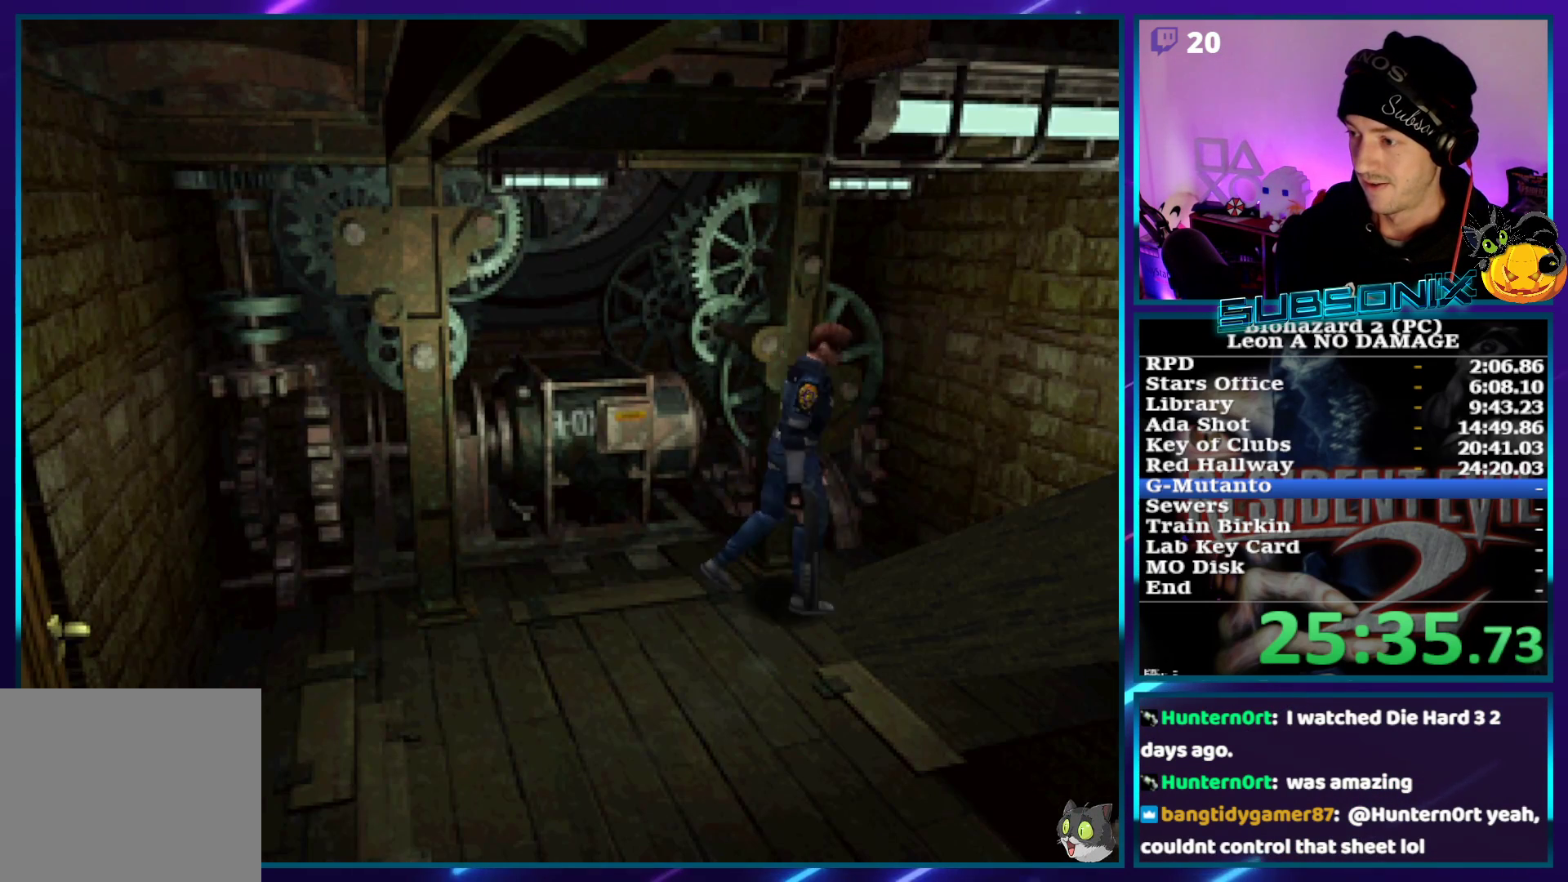
{"buttons": ["CROSS", "SQUARE", "DPAD_UP", "DPAD_RIGHT"], "left_stick": "center", "right_stick": "center", "events": []}
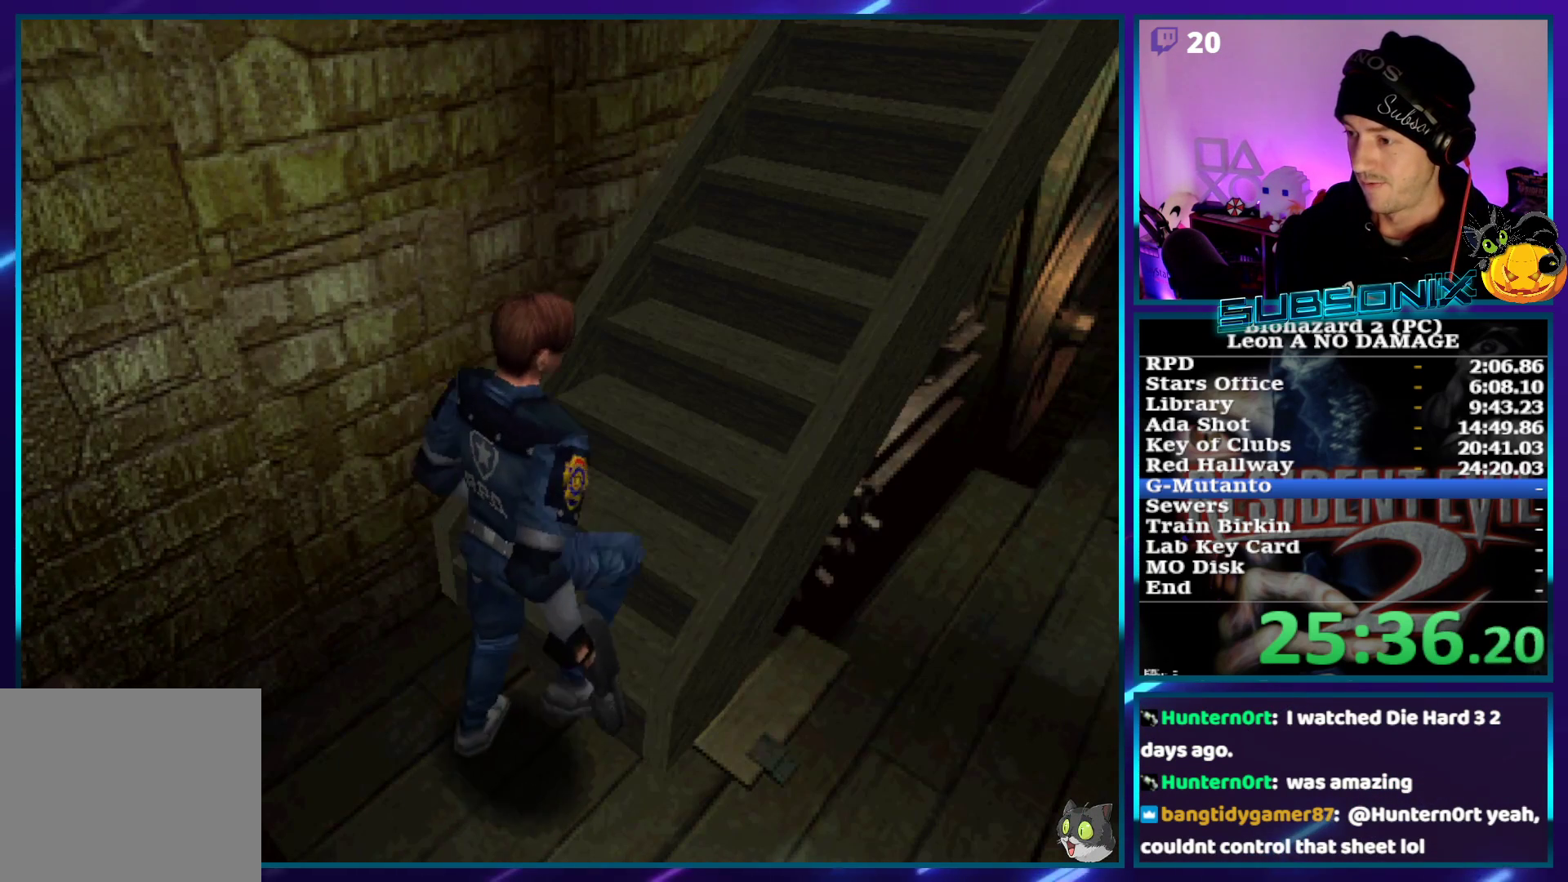
{"buttons": ["CROSS", "SQUARE", "DPAD_UP", "DPAD_RIGHT"], "left_stick": "center", "right_stick": "center", "events": [[183, "DPAD_RIGHT", "up"], [183, "DPAD_UP", "up"], [367, "DPAD_UP", "down"], [383, "DPAD_RIGHT", "down"]]}
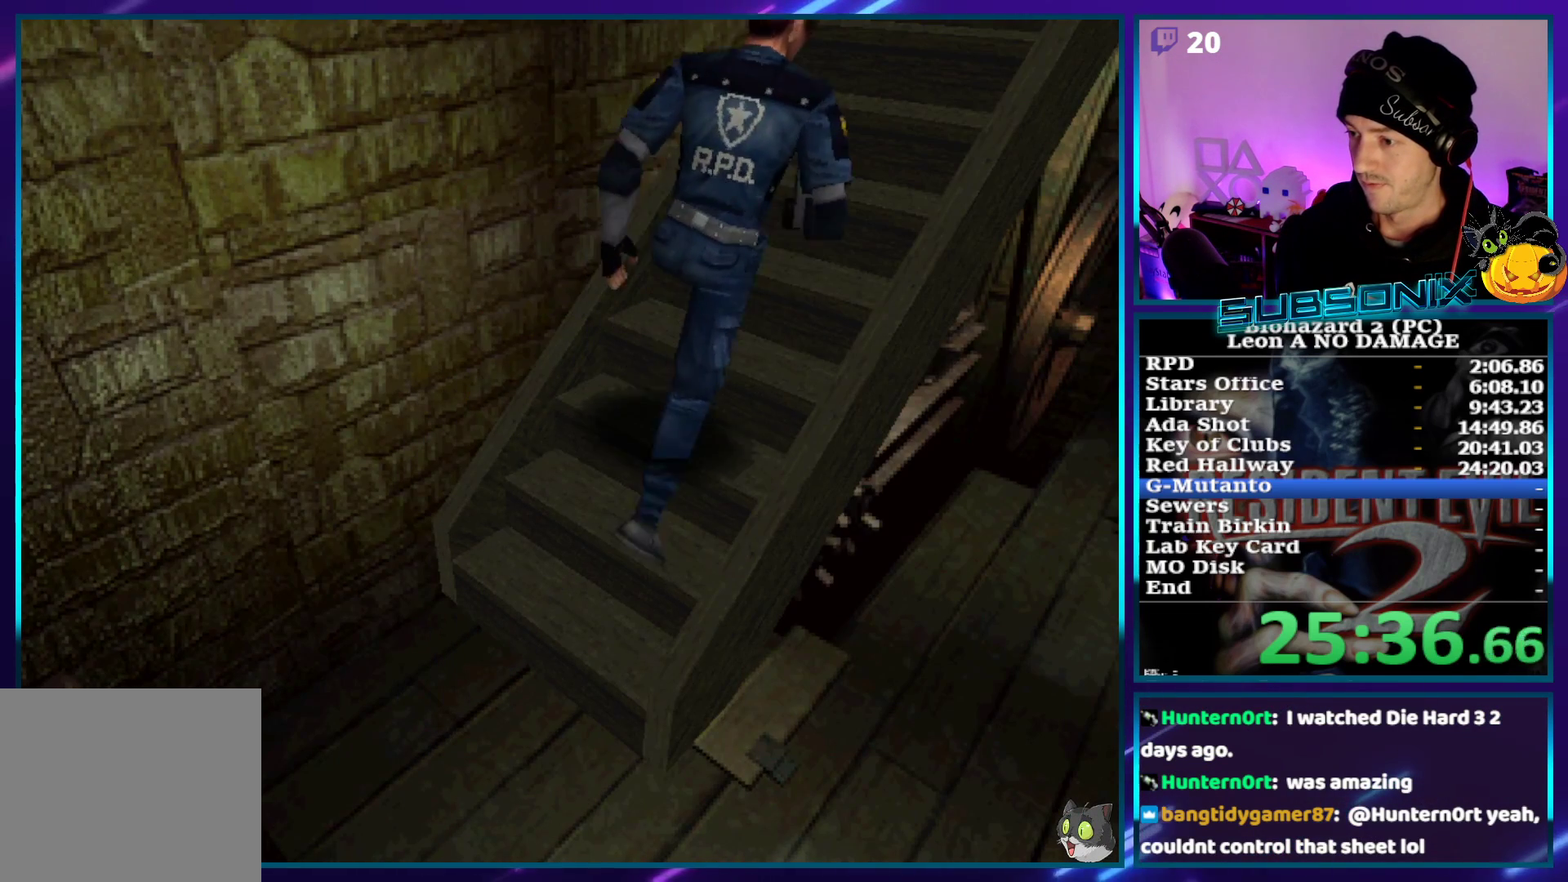
{"buttons": ["CROSS", "SQUARE", "DPAD_UP", "DPAD_RIGHT"], "left_stick": "center", "right_stick": "center", "events": []}
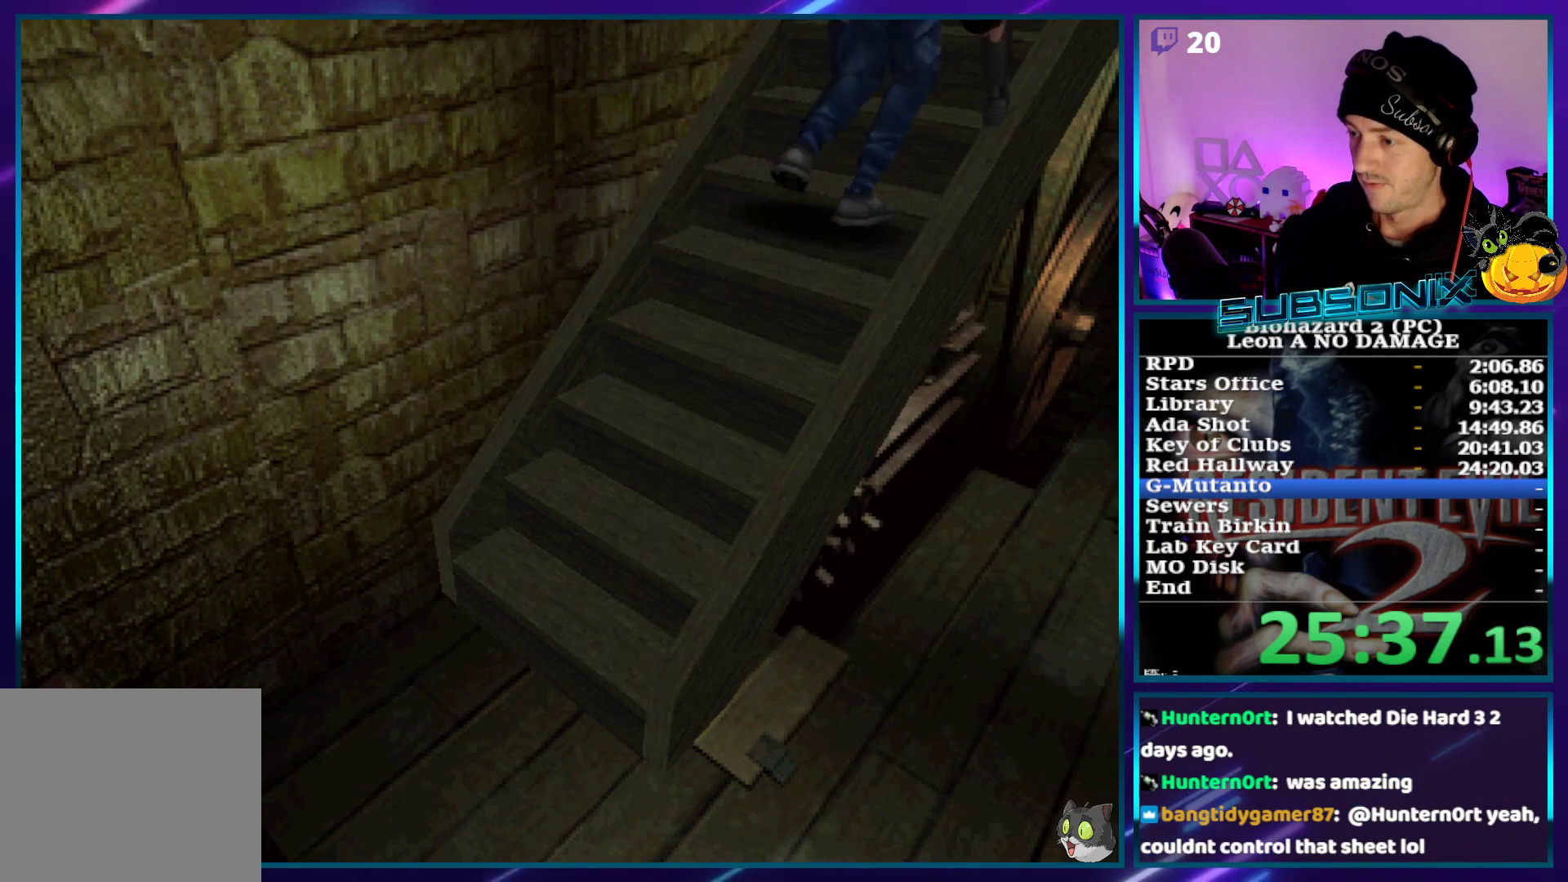
{"buttons": ["CROSS", "SQUARE", "DPAD_UP", "DPAD_RIGHT"], "left_stick": "center", "right_stick": "center", "events": []}
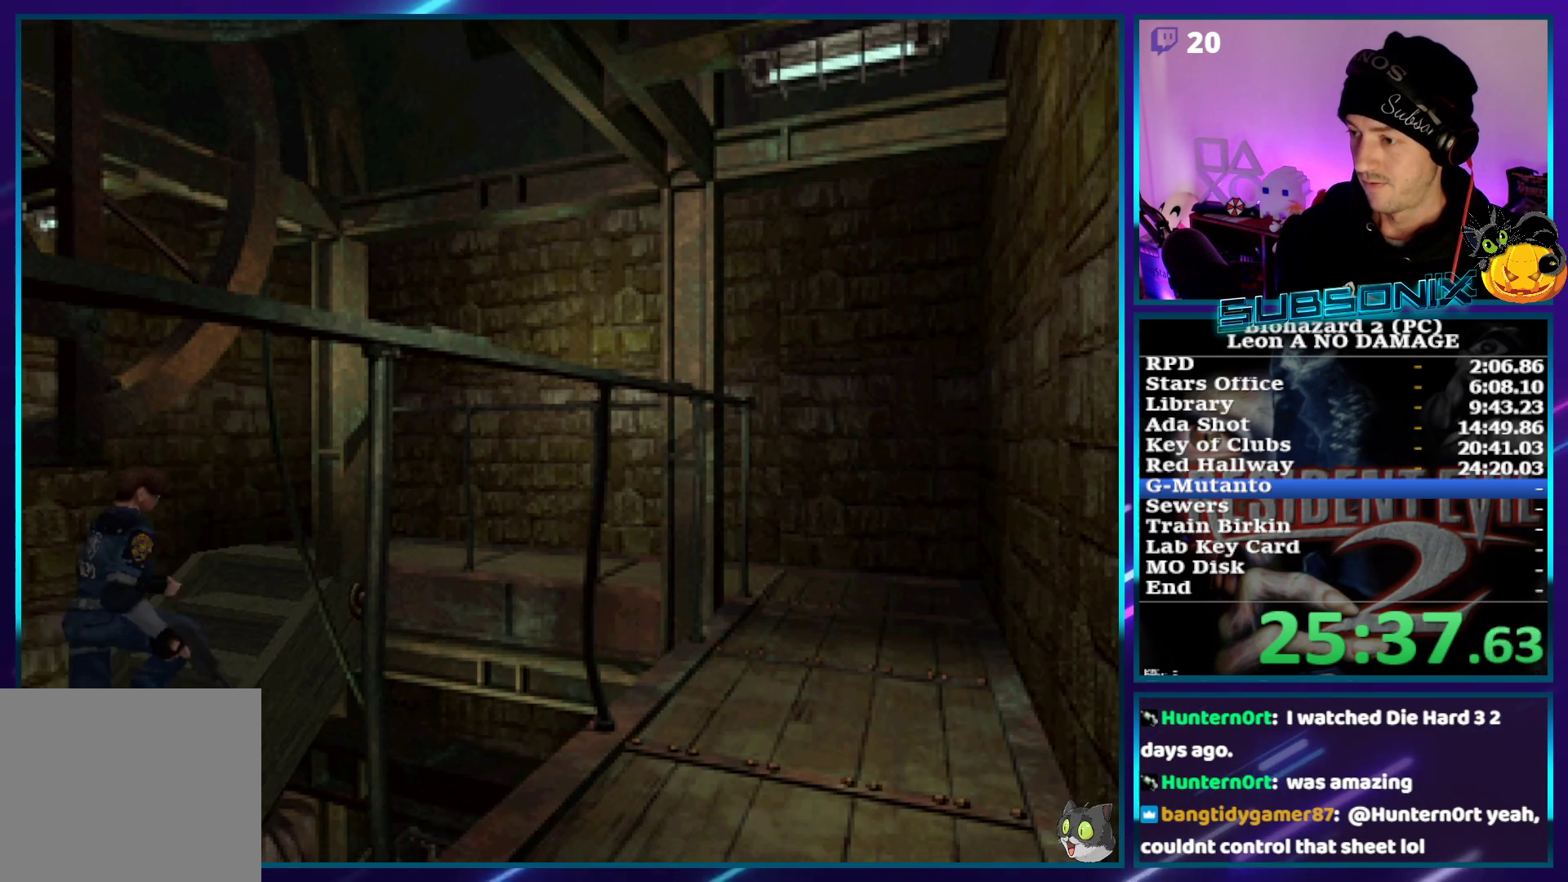
{"buttons": ["SQUARE", "DPAD_UP", "DPAD_RIGHT"], "left_stick": "center", "right_stick": "center", "events": [[500, "CROSS", "up"]]}
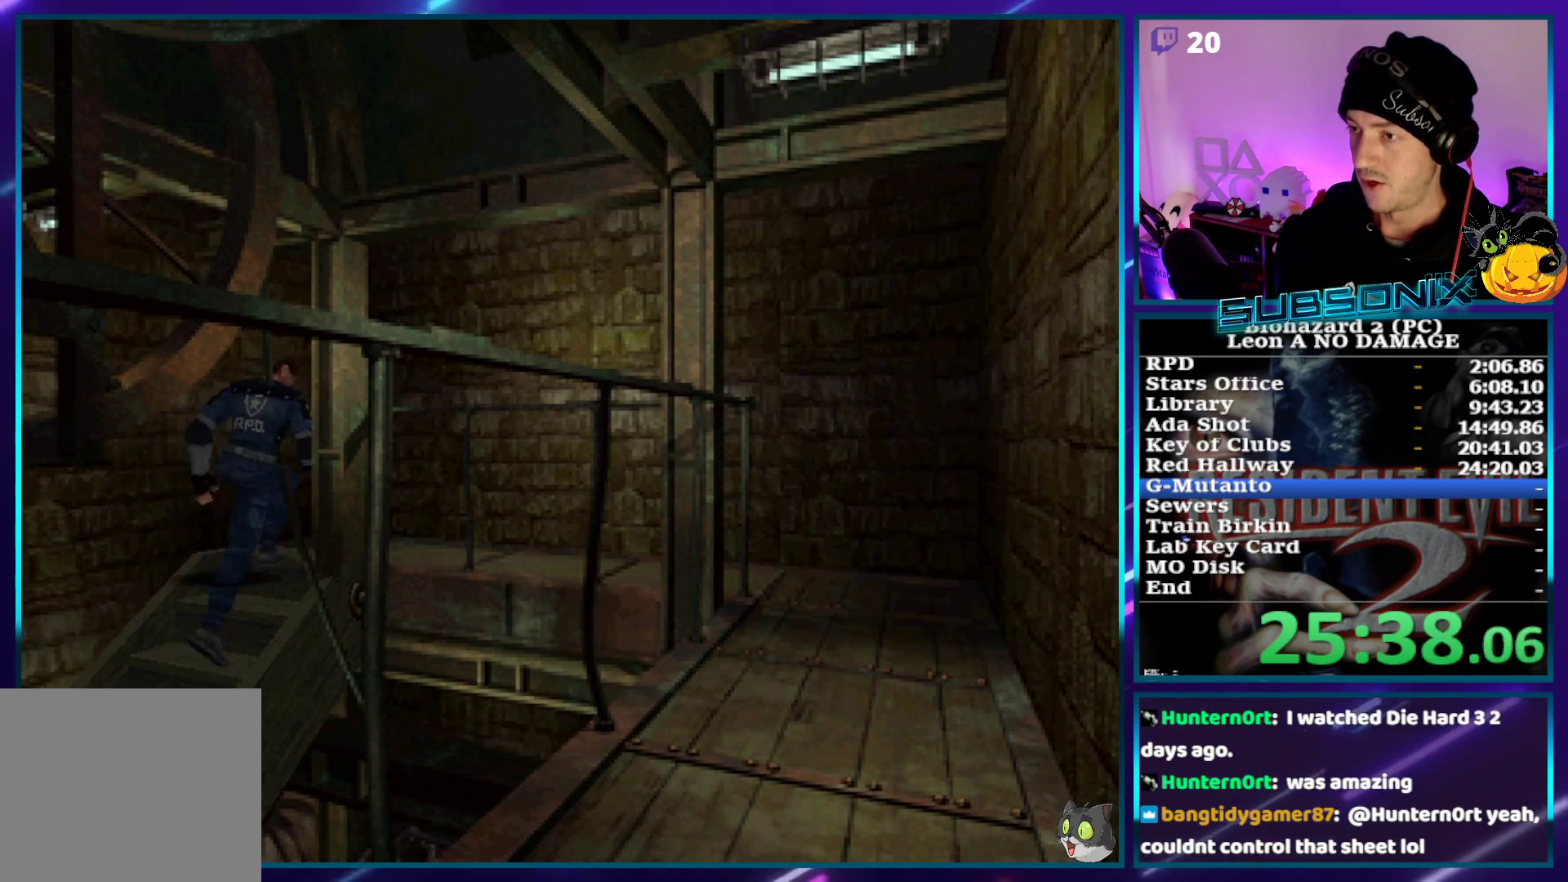
{"buttons": ["SQUARE", "DPAD_UP", "DPAD_RIGHT"], "left_stick": "center", "right_stick": "center", "events": []}
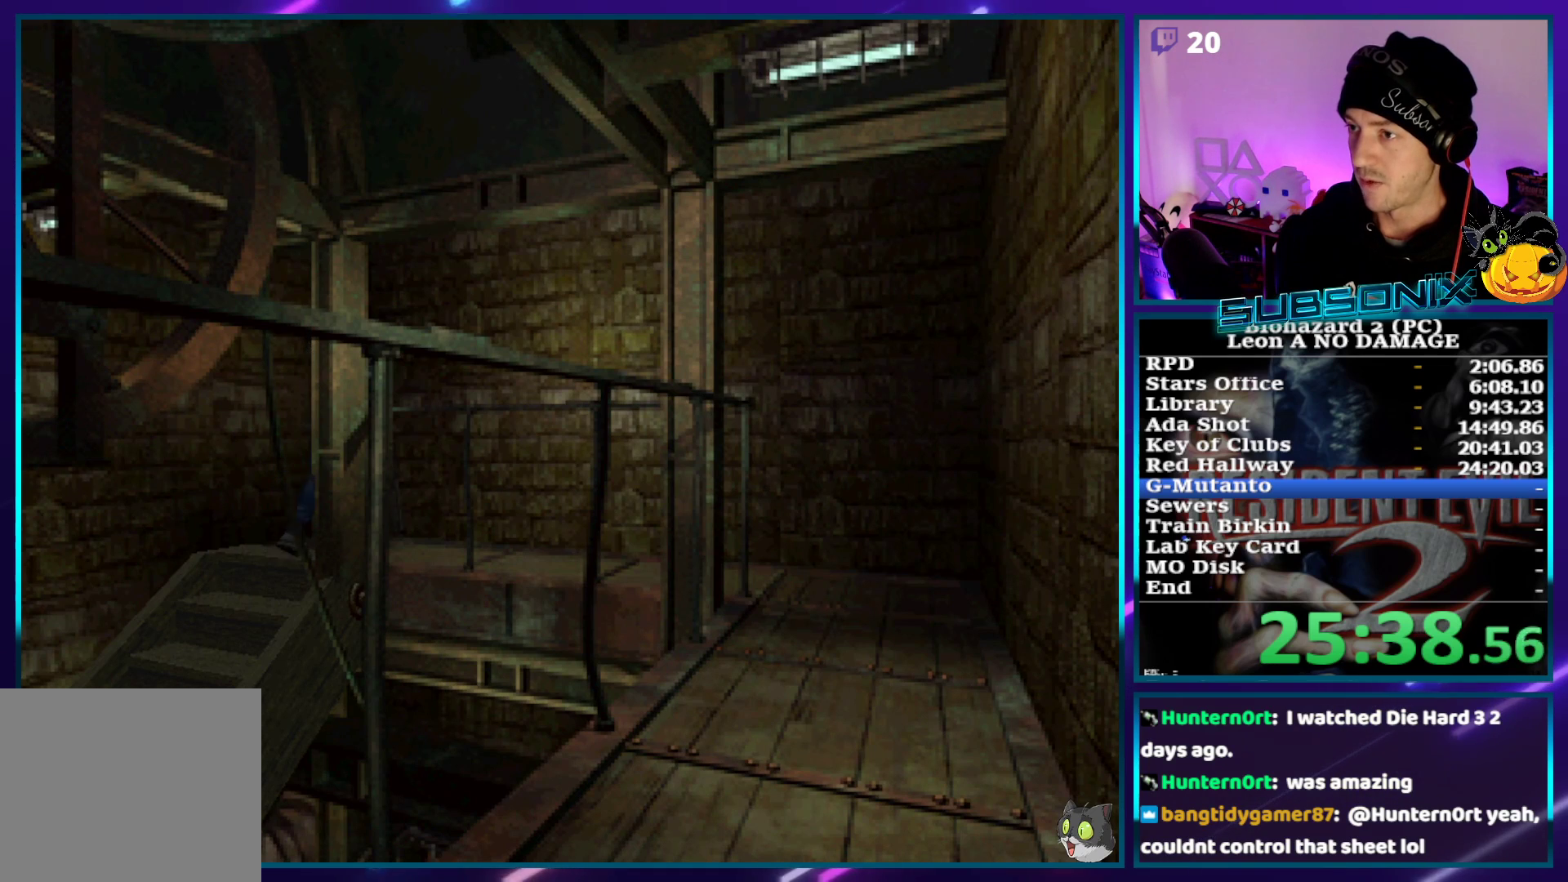
{"buttons": ["SQUARE", "DPAD_UP", "DPAD_RIGHT"], "left_stick": "center", "right_stick": "center", "events": []}
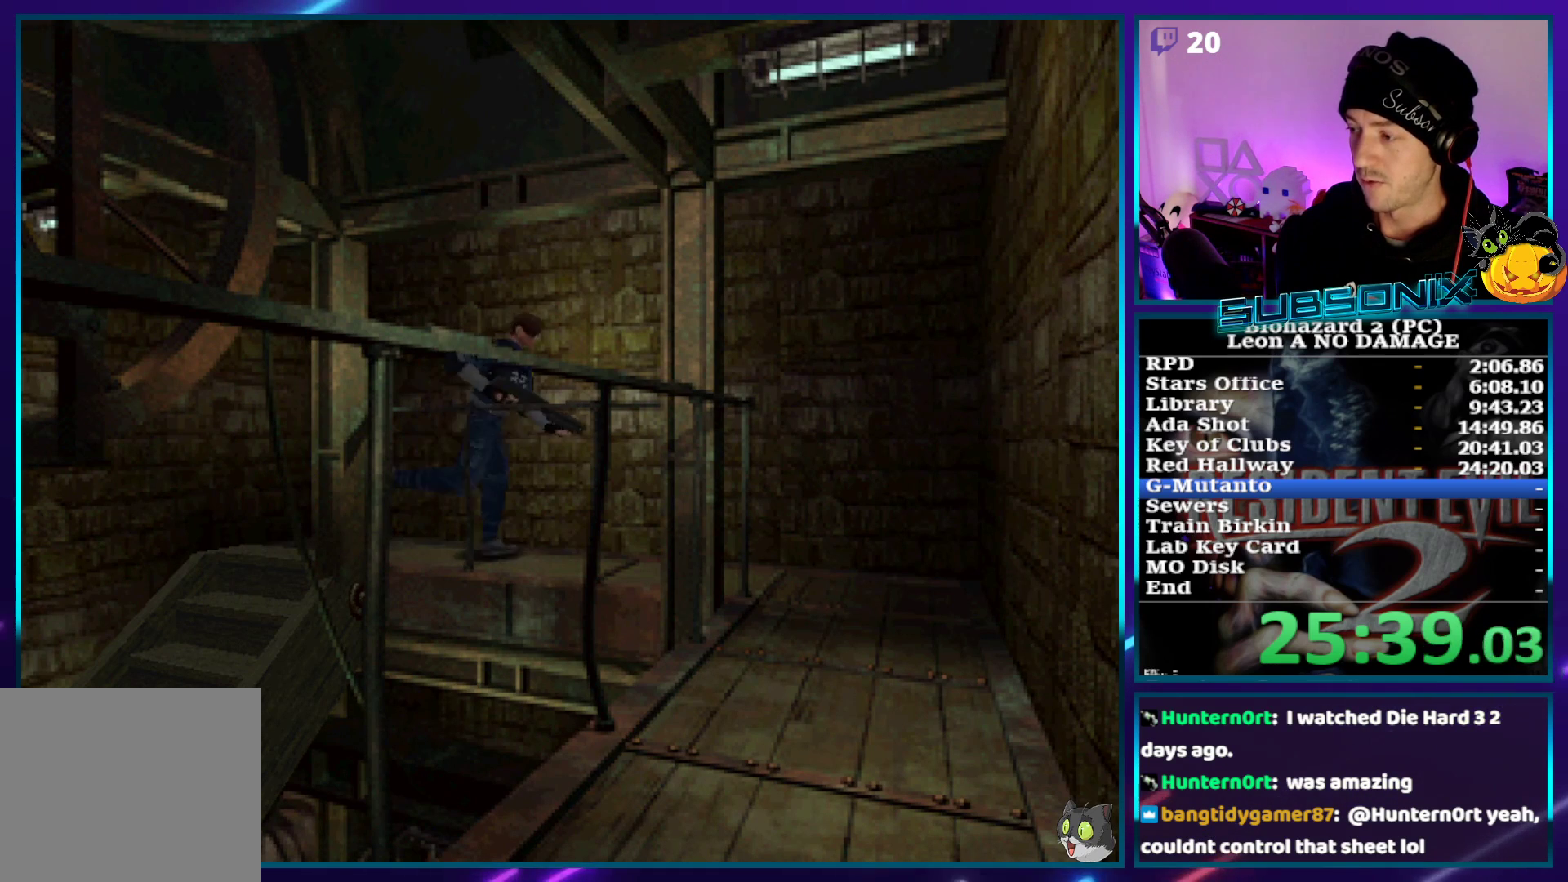
{"buttons": ["SQUARE", "DPAD_UP", "DPAD_RIGHT"], "left_stick": "center", "right_stick": "center", "events": [[150, "DPAD_RIGHT", "up"], [367, "DPAD_RIGHT", "down"]]}
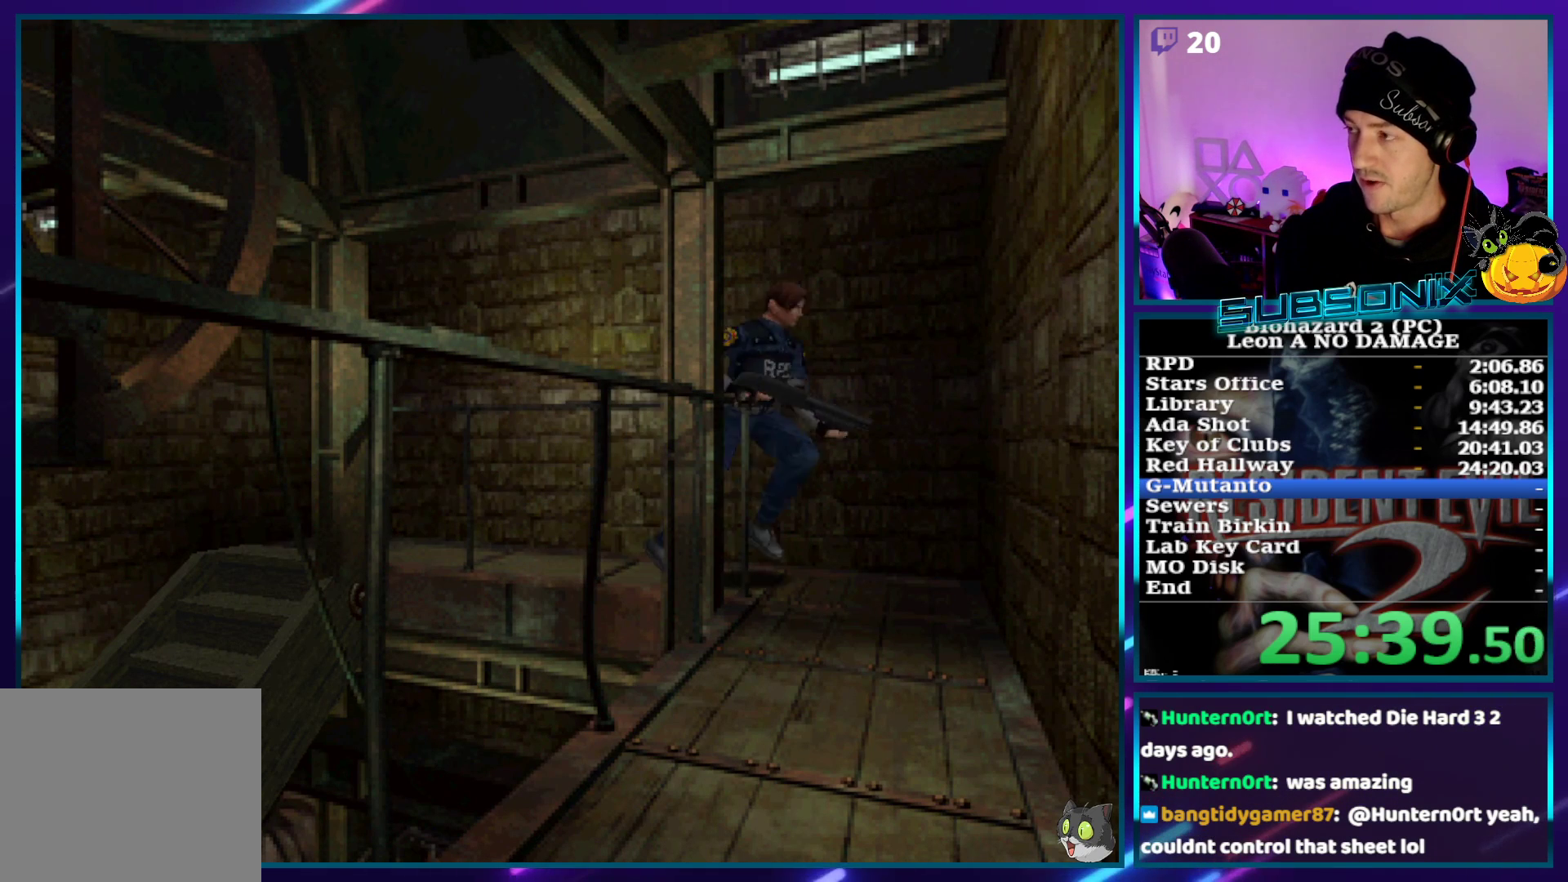
{"buttons": ["SQUARE", "DPAD_UP", "DPAD_RIGHT"], "left_stick": "center", "right_stick": "center", "events": []}
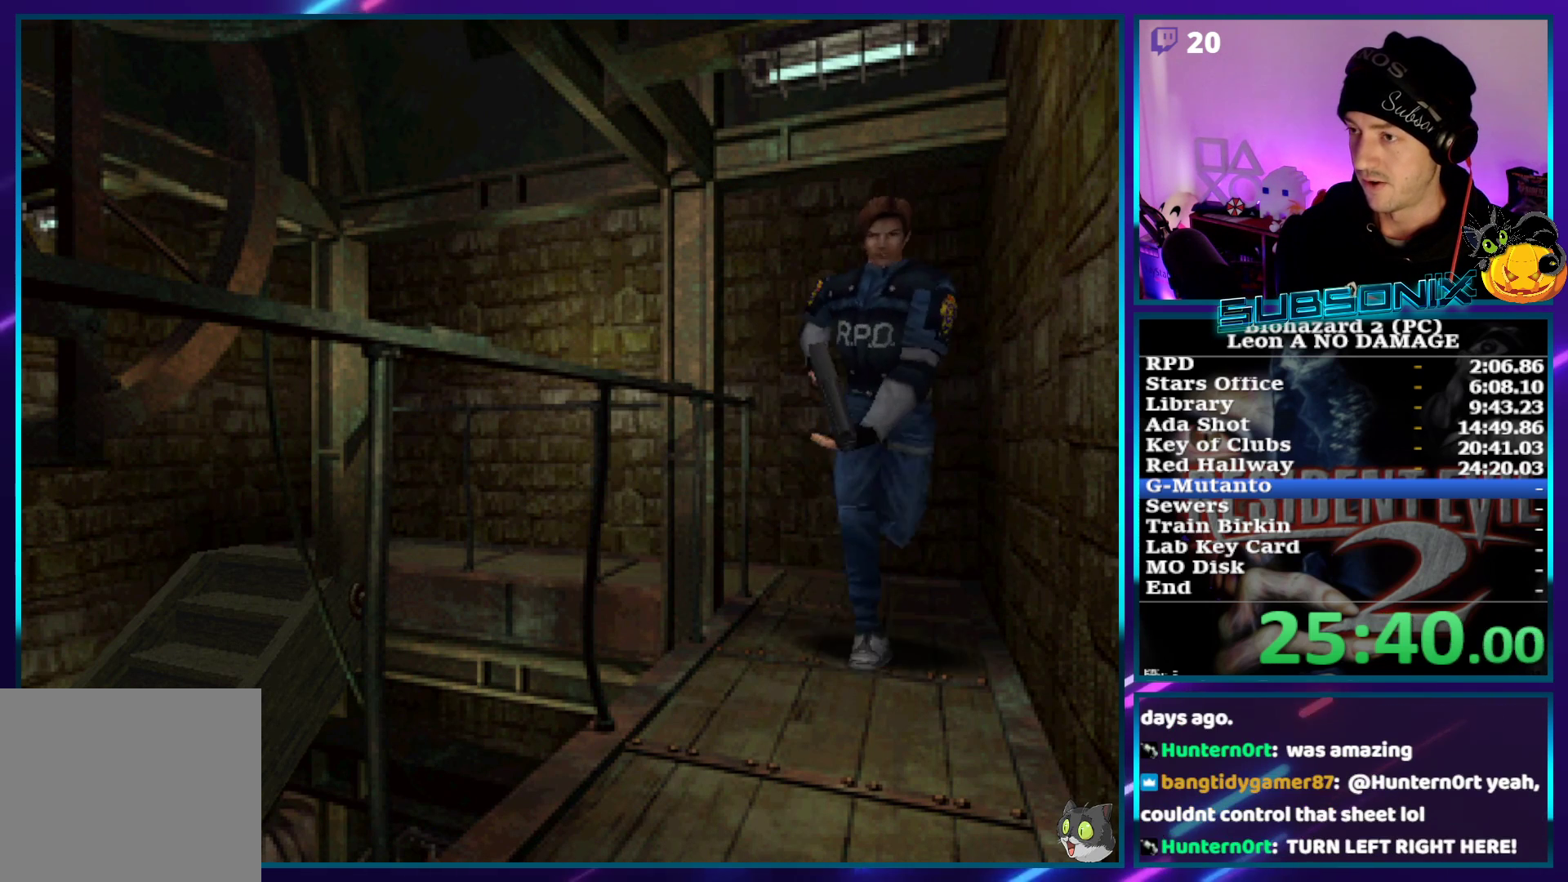
{"buttons": ["SQUARE", "DPAD_UP"], "left_stick": "center", "right_stick": "center", "events": [[17, "DPAD_RIGHT", "up"]]}
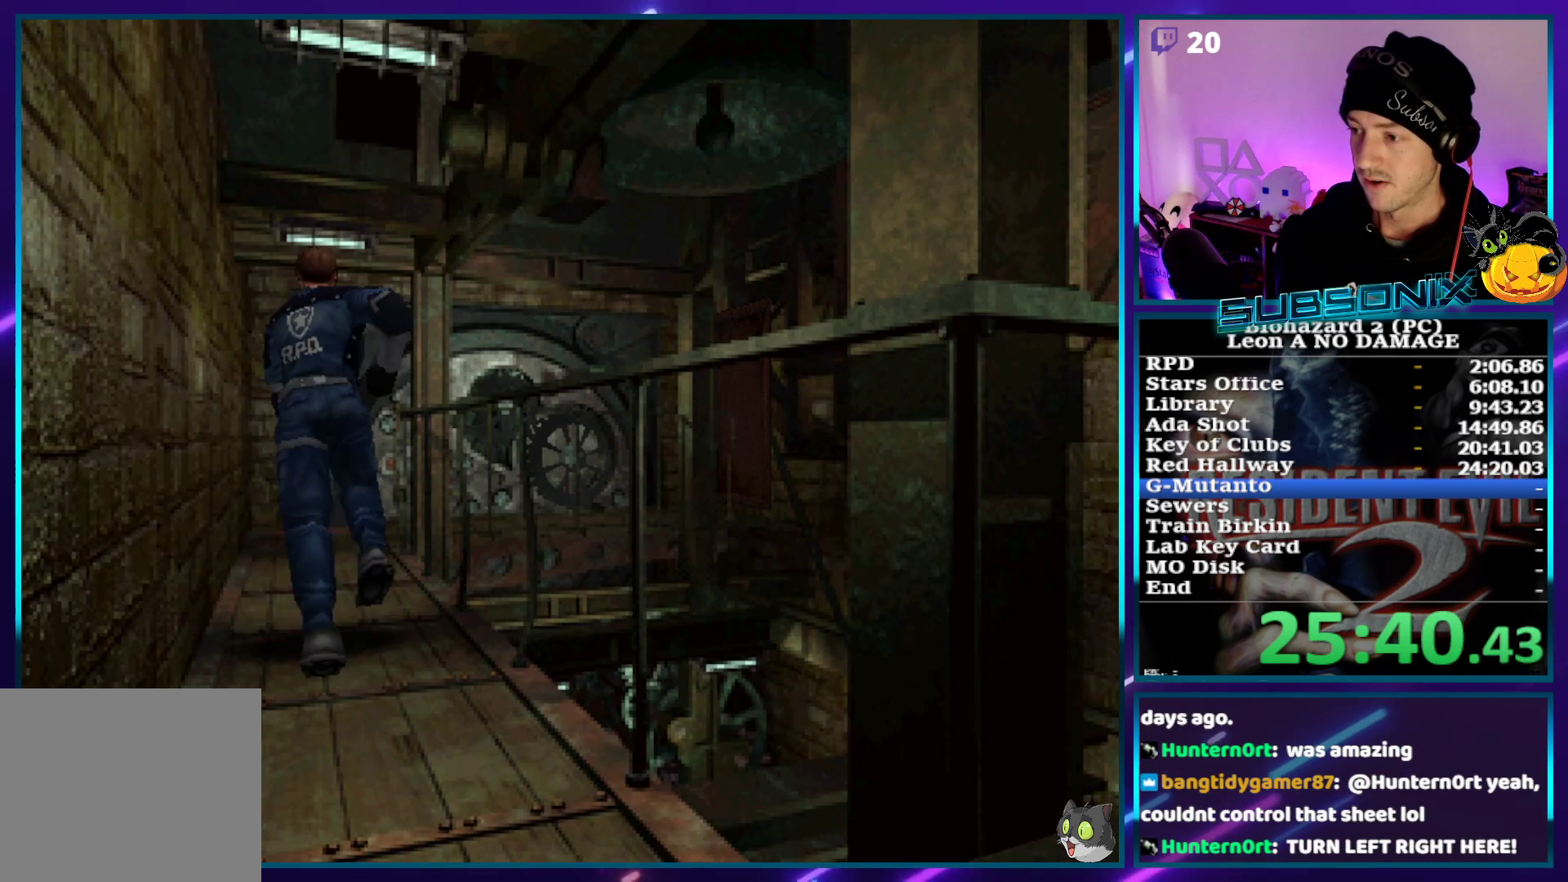
{"buttons": ["SQUARE", "DPAD_UP"], "left_stick": "center", "right_stick": "center", "events": [[100, "DPAD_RIGHT", "down"], [183, "DPAD_RIGHT", "up"]]}
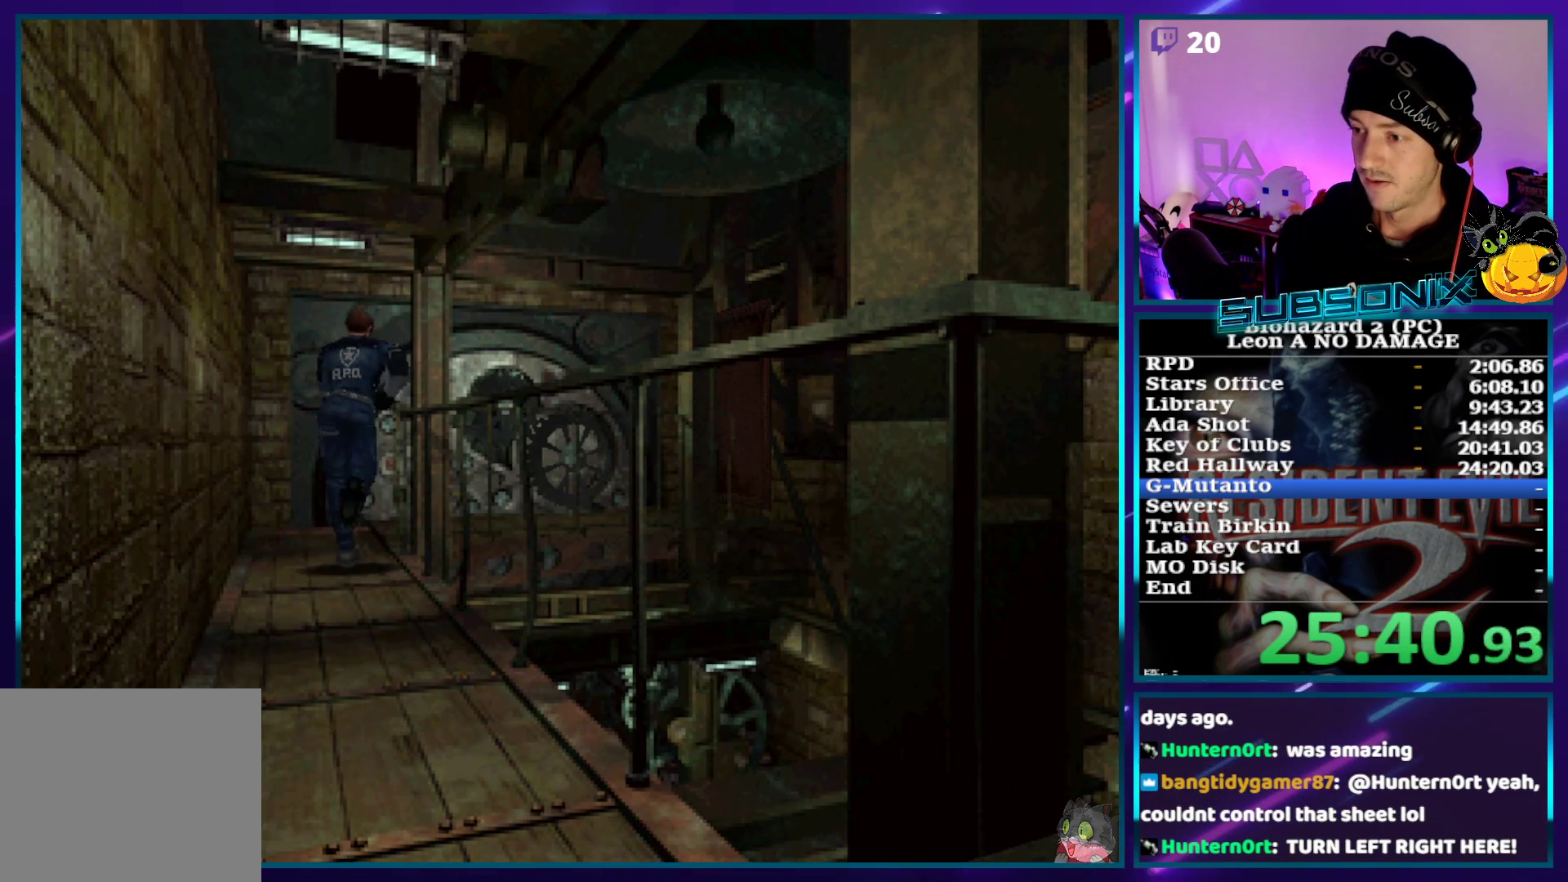
{"buttons": ["SQUARE", "DPAD_UP"], "left_stick": "center", "right_stick": "center", "events": [[283, "DPAD_RIGHT", "down"], [350, "DPAD_RIGHT", "up"]]}